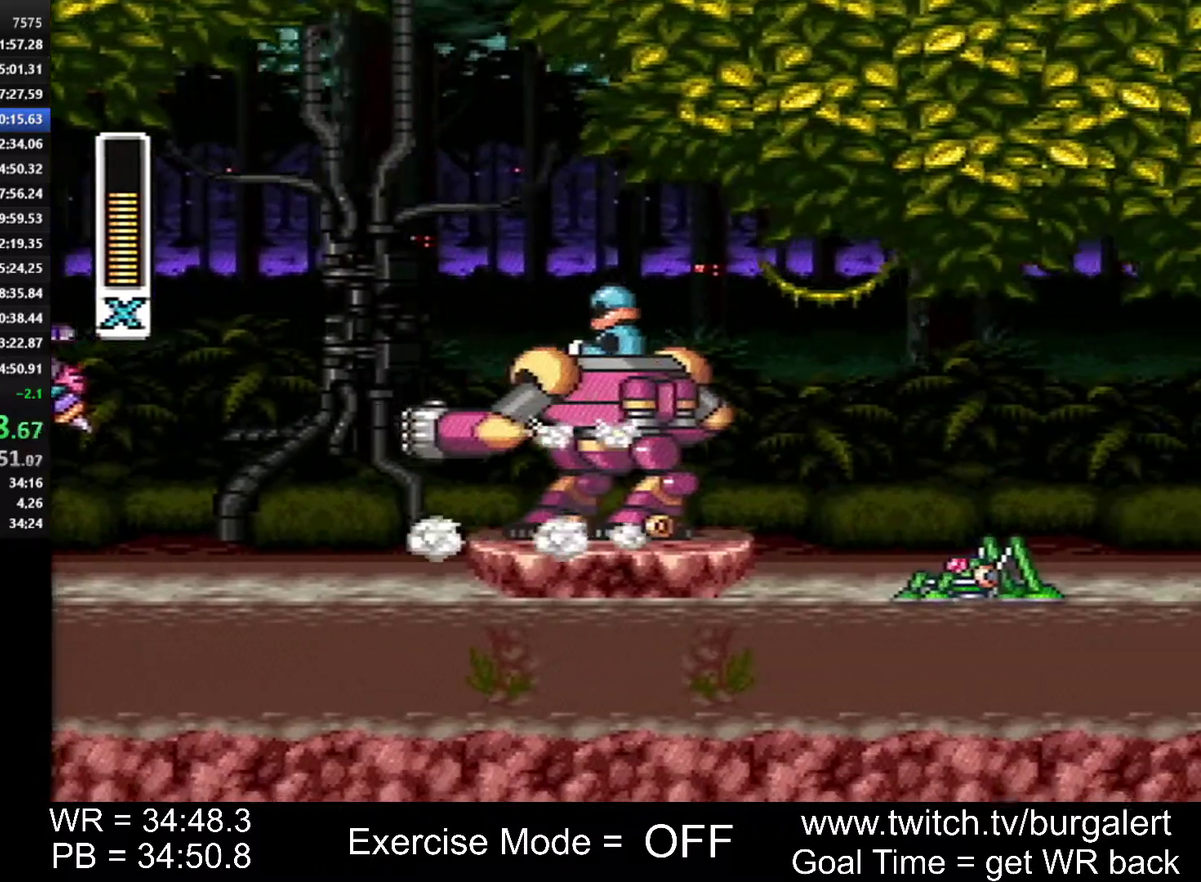
Gameplay with a controller (Nintendo layout); each line is a JSON object with the inputs held at the frame after it. "events" lists button and stick changes between this image and that frame as [ms after this image, input, new state], when the widget could be followed in between. Not read: L1 L3 R1 R3.
{"buttons": ["DPAD_RIGHT"], "events": [[333, "X", "up"], [333, "Y", "up"], [367, "A", "up"]]}
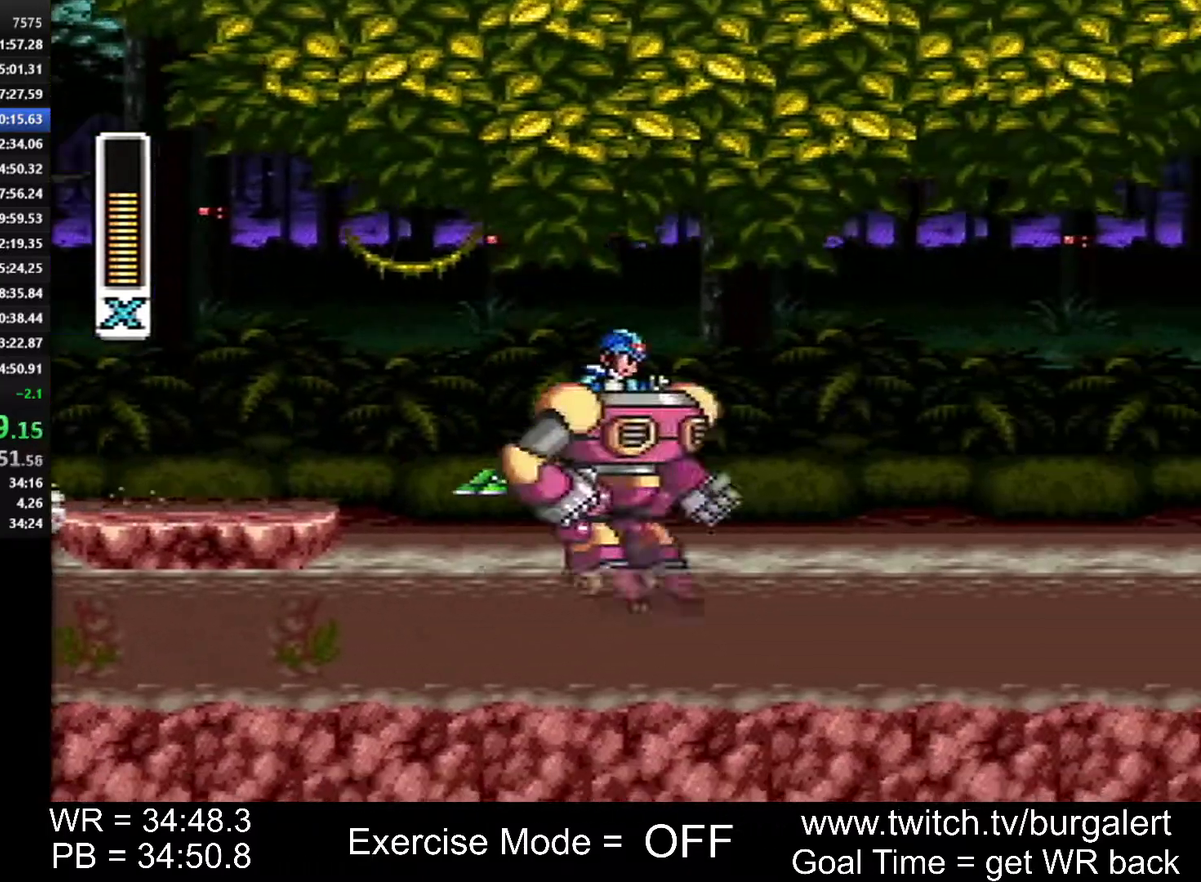
{"buttons": ["A", "X", "Y", "DPAD_RIGHT"], "events": [[83, "A", "down"], [367, "X", "down"], [367, "Y", "down"]]}
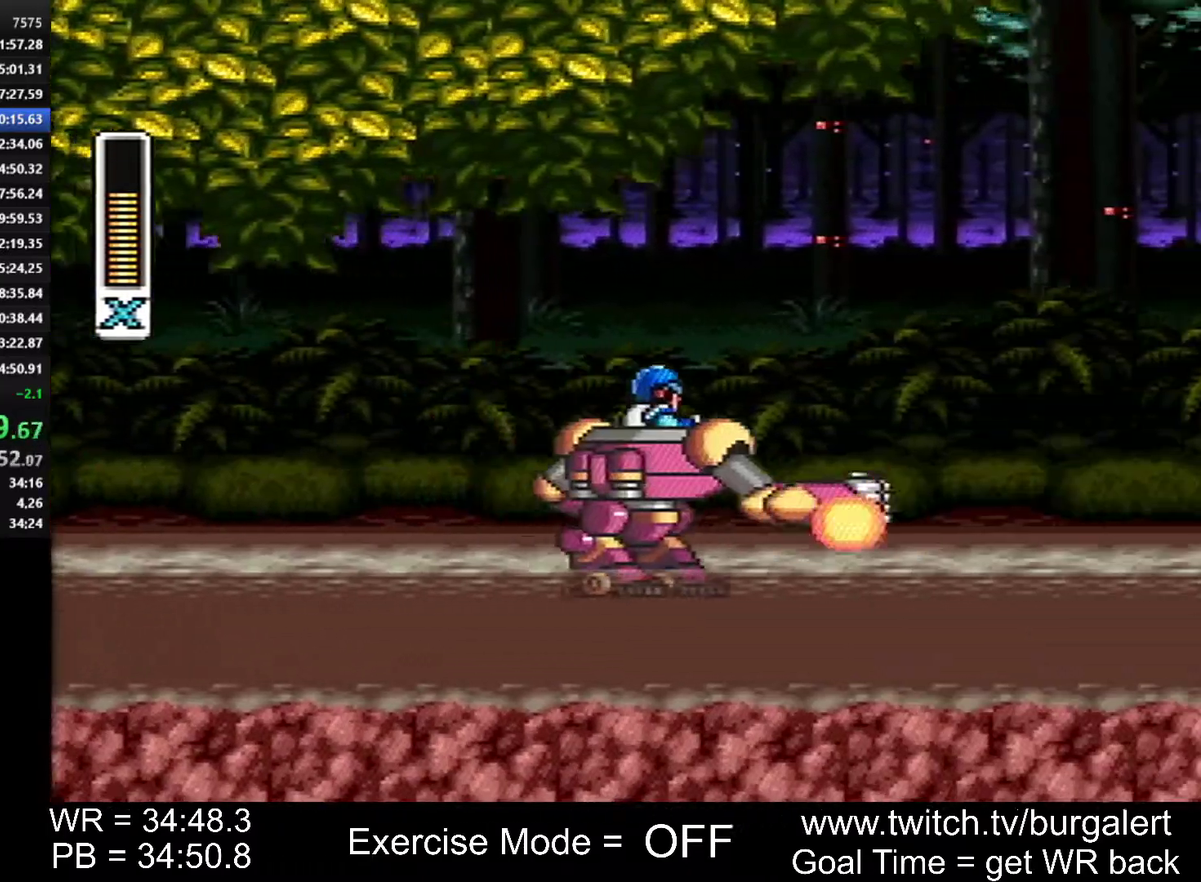
{"buttons": ["DPAD_RIGHT"], "events": [[83, "Y", "up"], [300, "X", "up"], [367, "B", "down"], [483, "A", "up"], [483, "B", "up"]]}
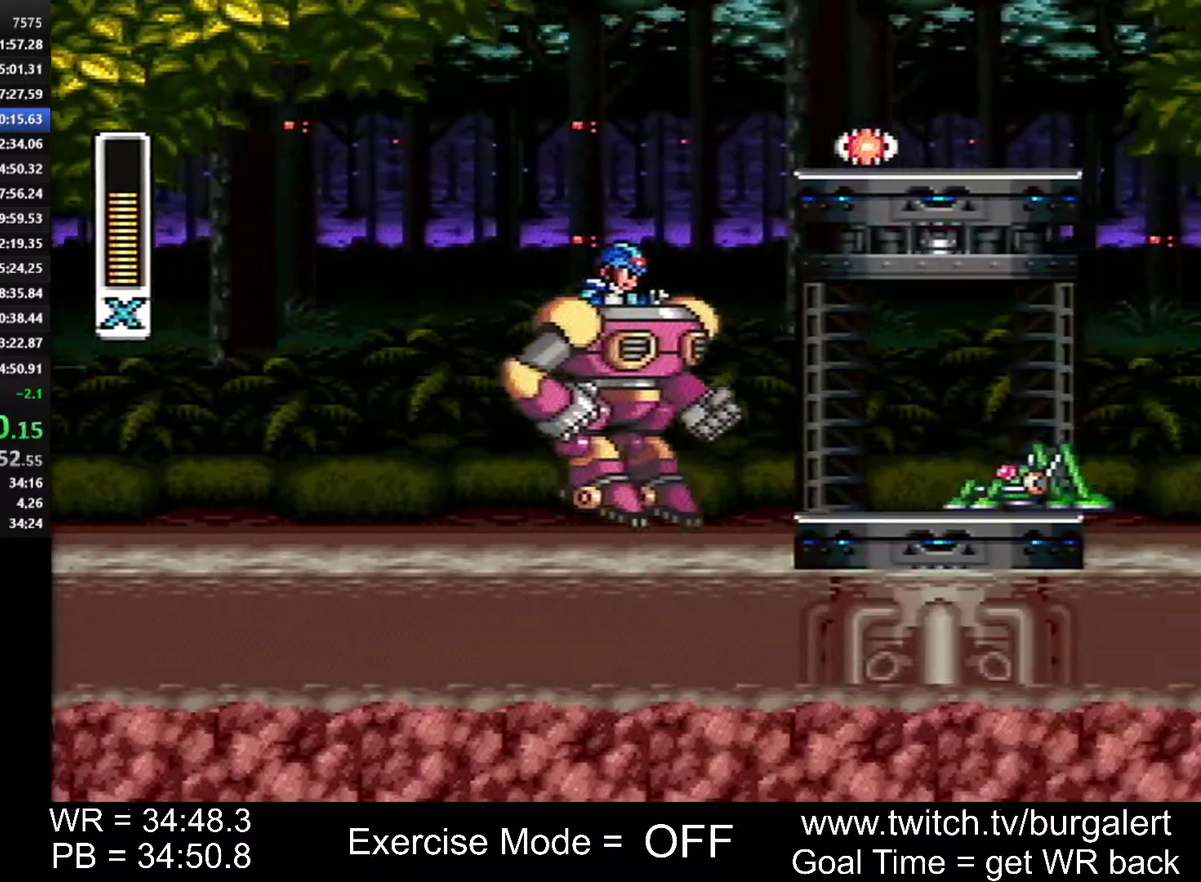
{"buttons": ["A", "X", "Y", "DPAD_RIGHT"], "events": [[200, "A", "down"], [233, "X", "down"], [267, "Y", "down"]]}
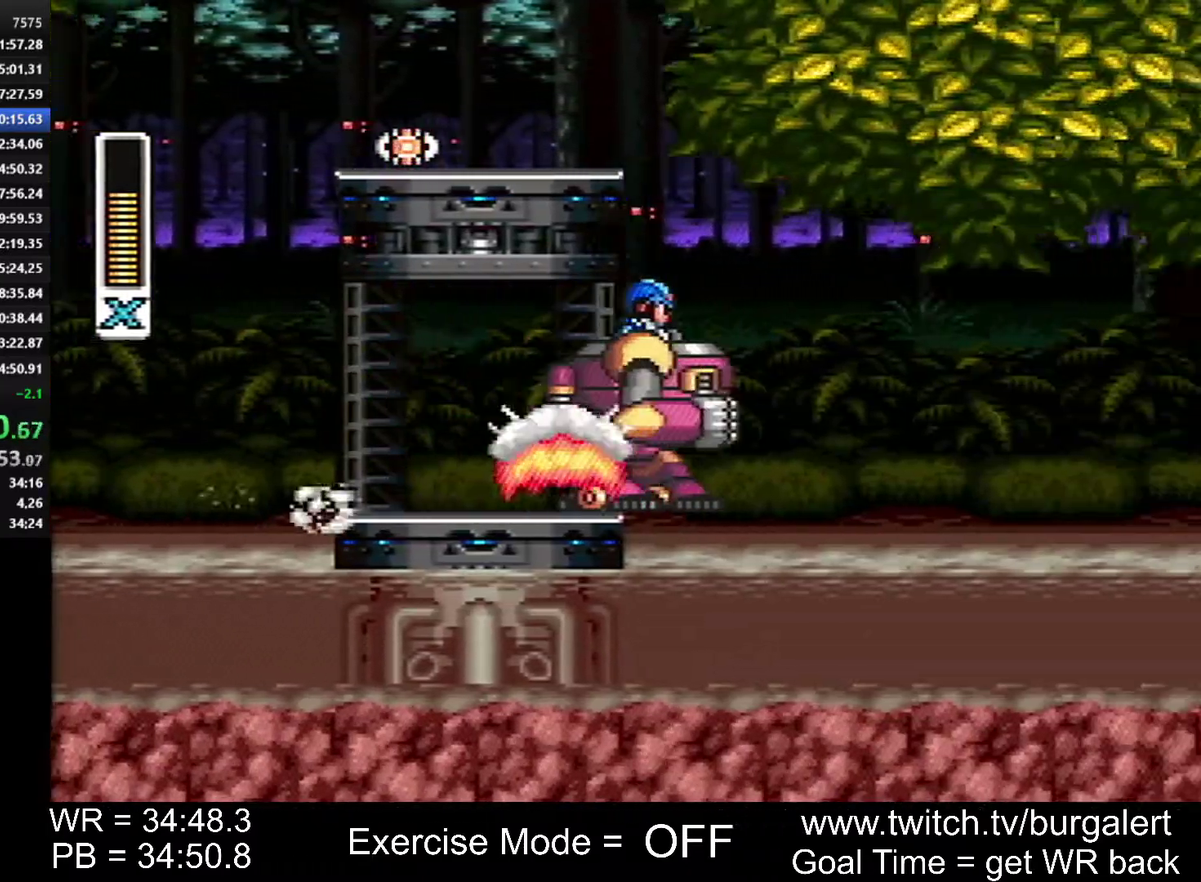
{"buttons": ["A", "DPAD_RIGHT"], "events": [[17, "Y", "up"], [183, "A", "up"], [183, "X", "up"], [400, "A", "down"]]}
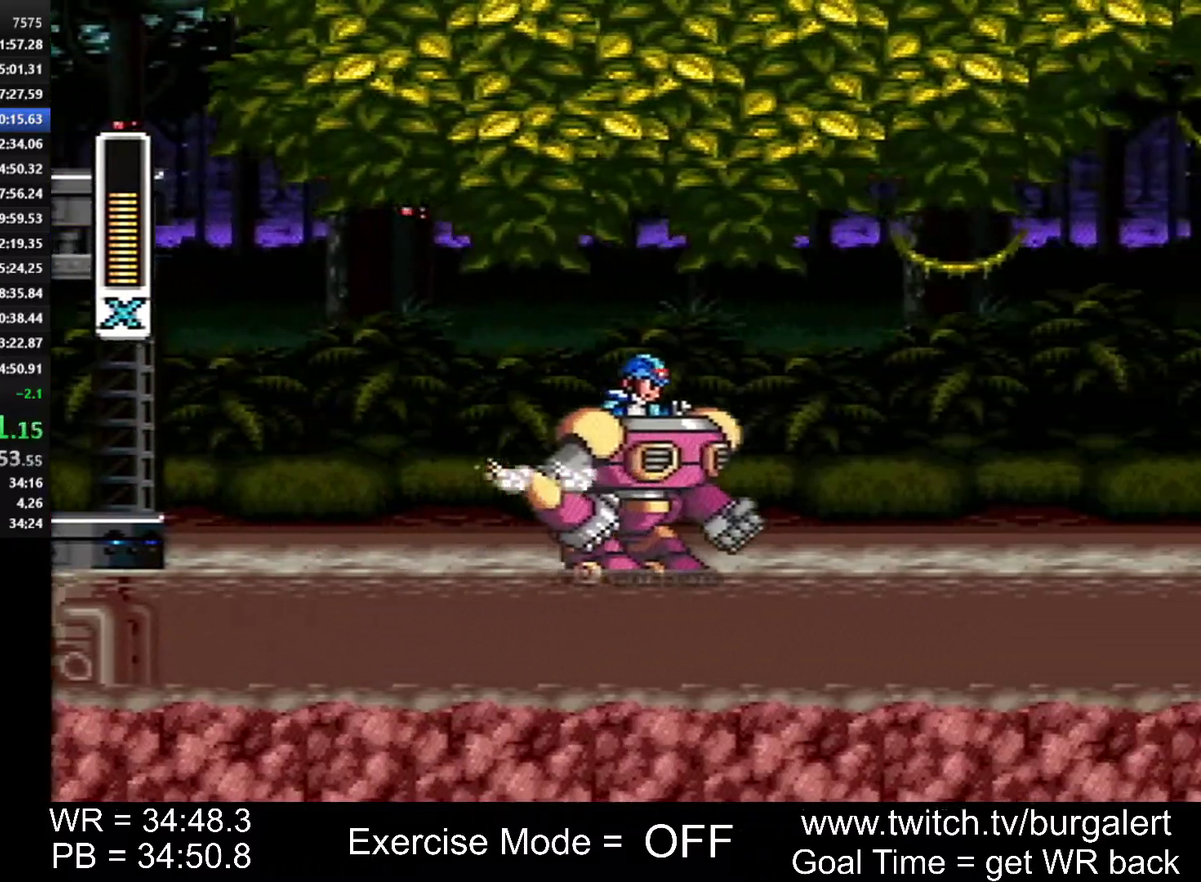
{"buttons": ["DPAD_RIGHT"], "events": [[150, "B", "down"], [433, "A", "up"], [450, "B", "up"]]}
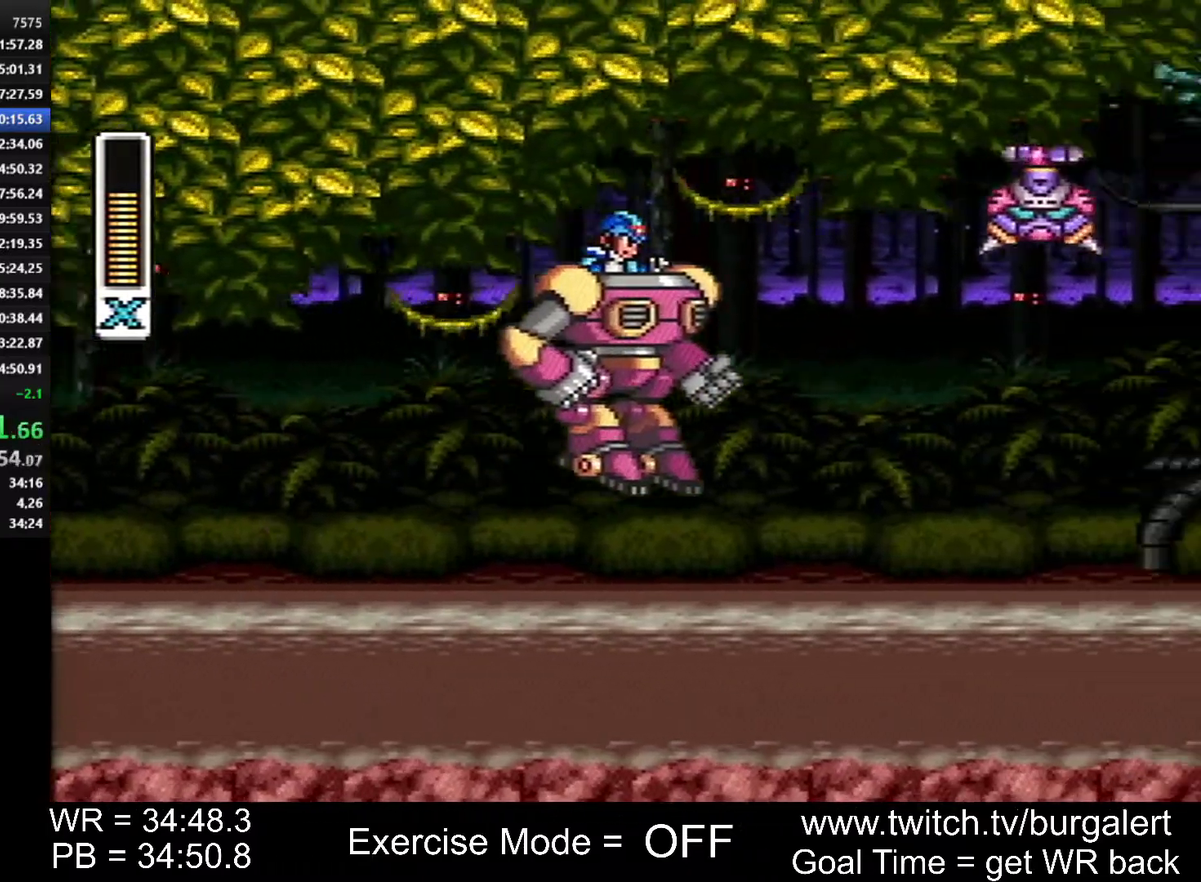
{"buttons": ["A", "DPAD_RIGHT"], "events": [[433, "A", "down"]]}
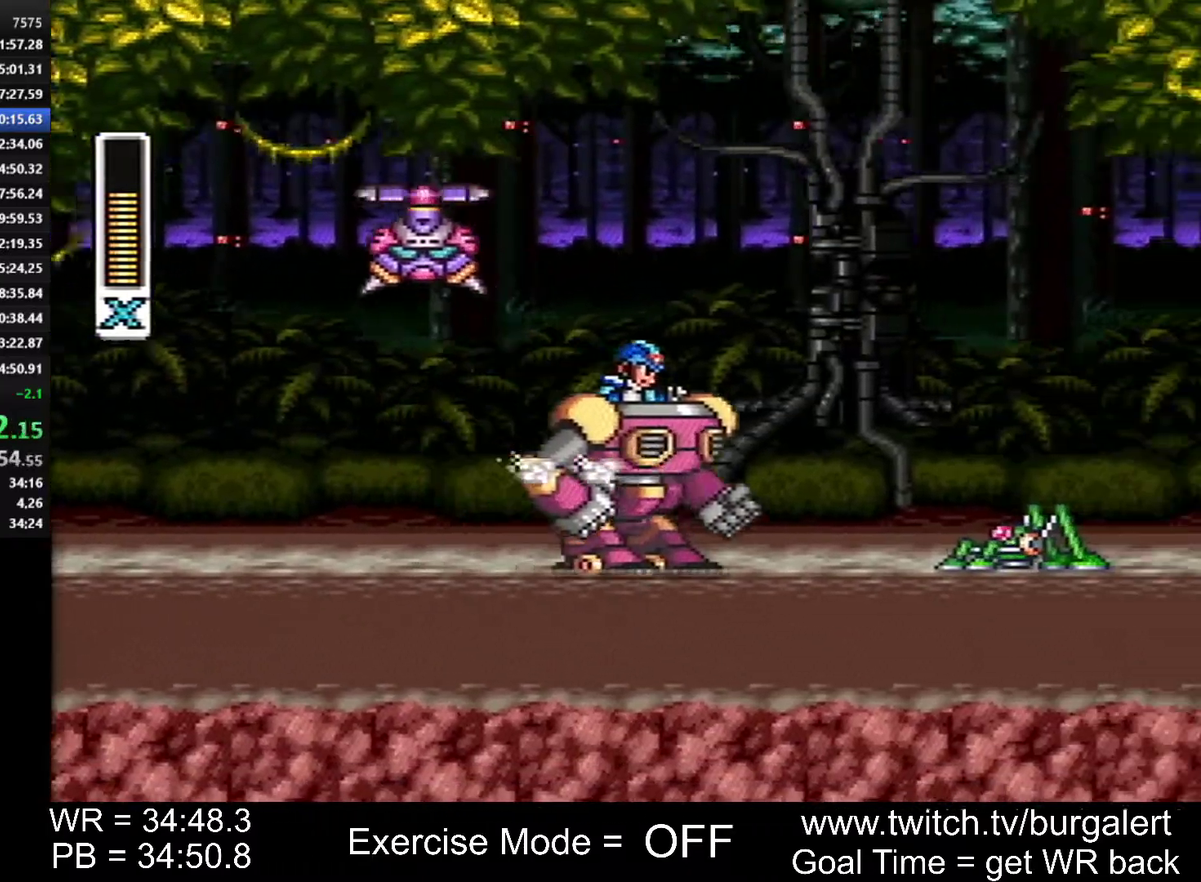
{"buttons": ["A", "DPAD_RIGHT"], "events": [[17, "X", "down"], [17, "Y", "down"], [200, "Y", "up"], [300, "X", "up"]]}
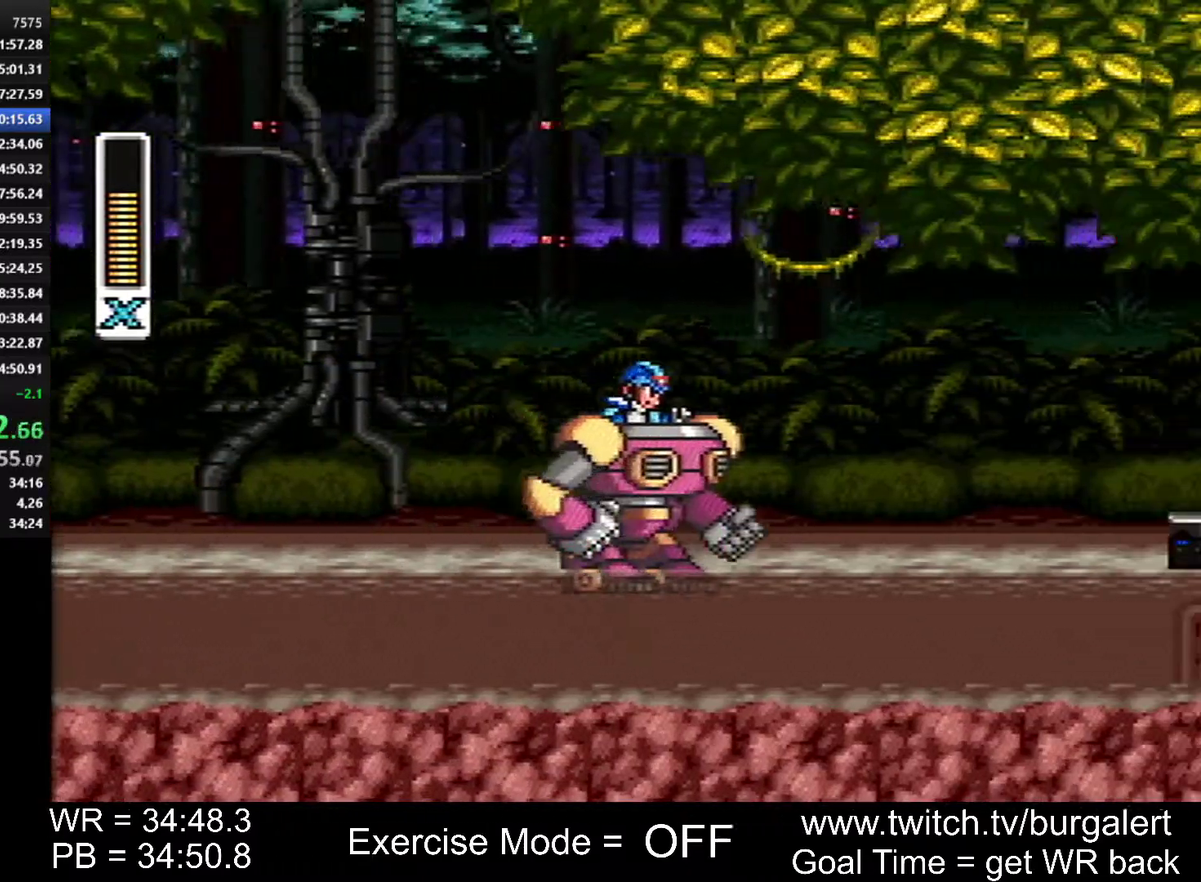
{"buttons": ["DPAD_RIGHT"], "events": [[50, "B", "down"], [433, "A", "up"], [450, "B", "up"]]}
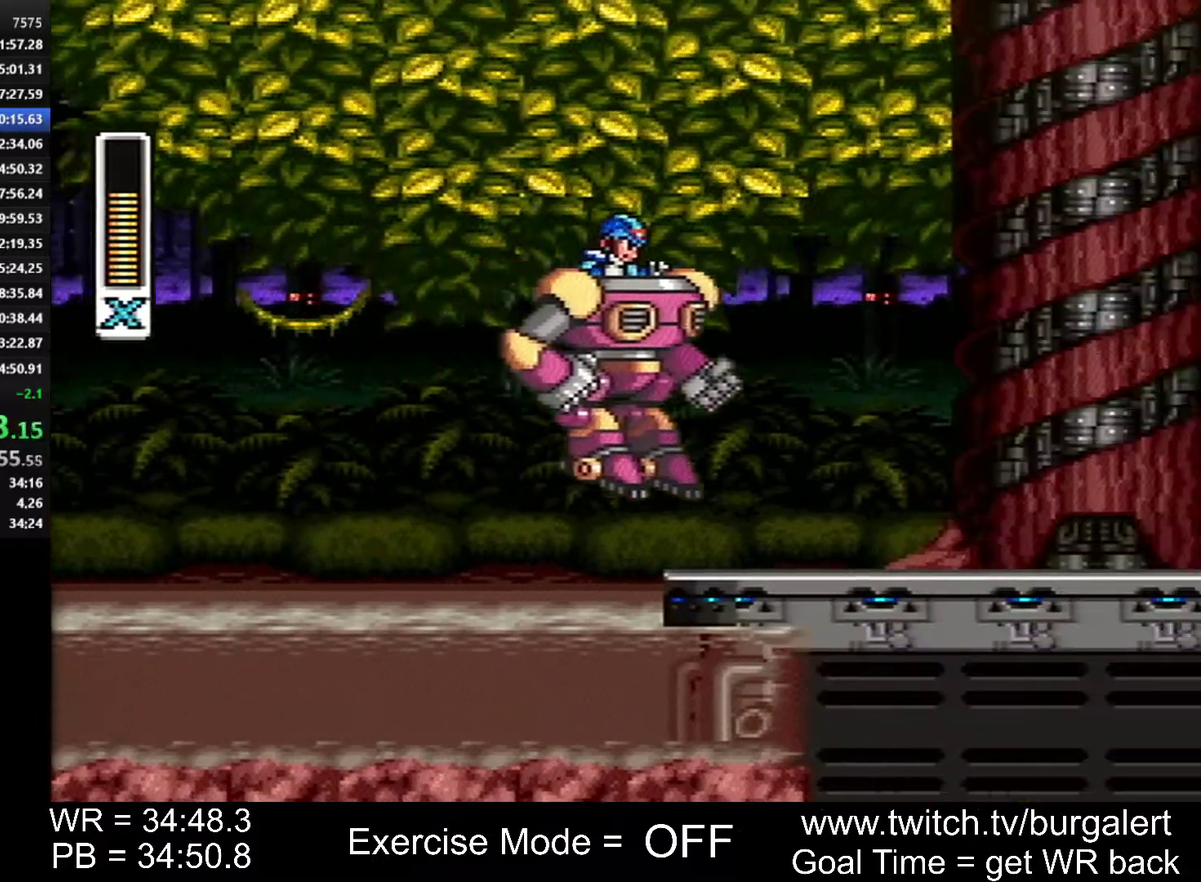
{"buttons": ["A", "B", "DPAD_RIGHT"], "events": [[300, "A", "down"], [333, "B", "down"]]}
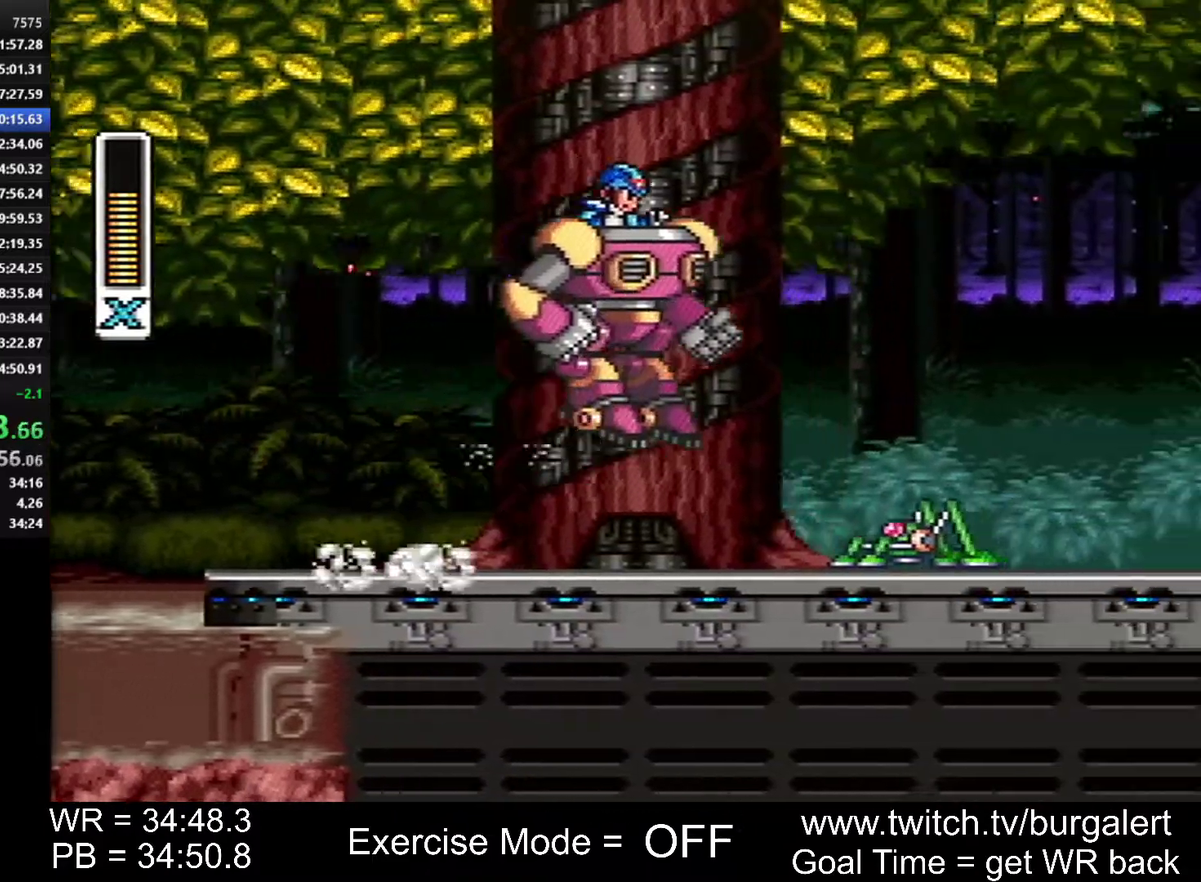
{"buttons": ["DPAD_RIGHT"], "events": [[200, "A", "up"], [200, "B", "up"]]}
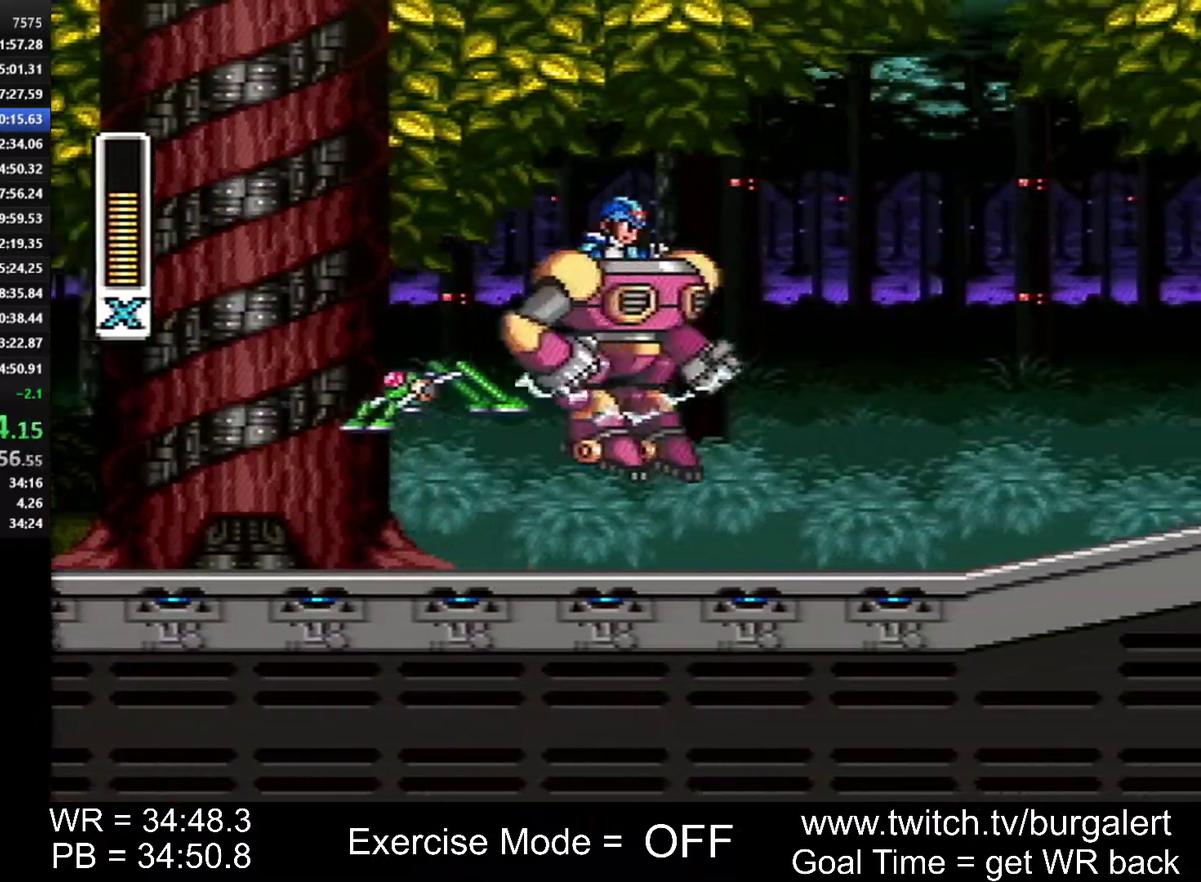
{"buttons": ["A", "DPAD_RIGHT"], "events": [[233, "A", "down"]]}
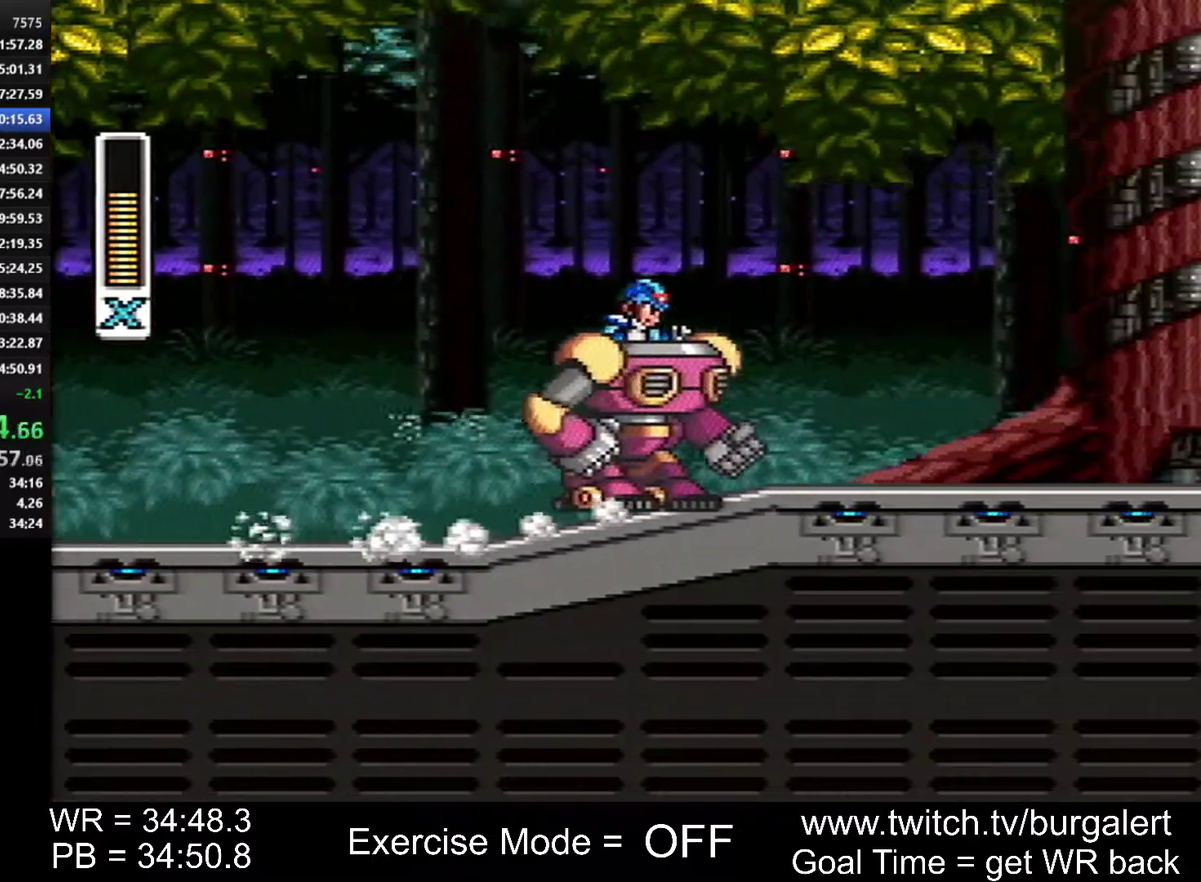
{"buttons": ["A", "DPAD_RIGHT"], "events": []}
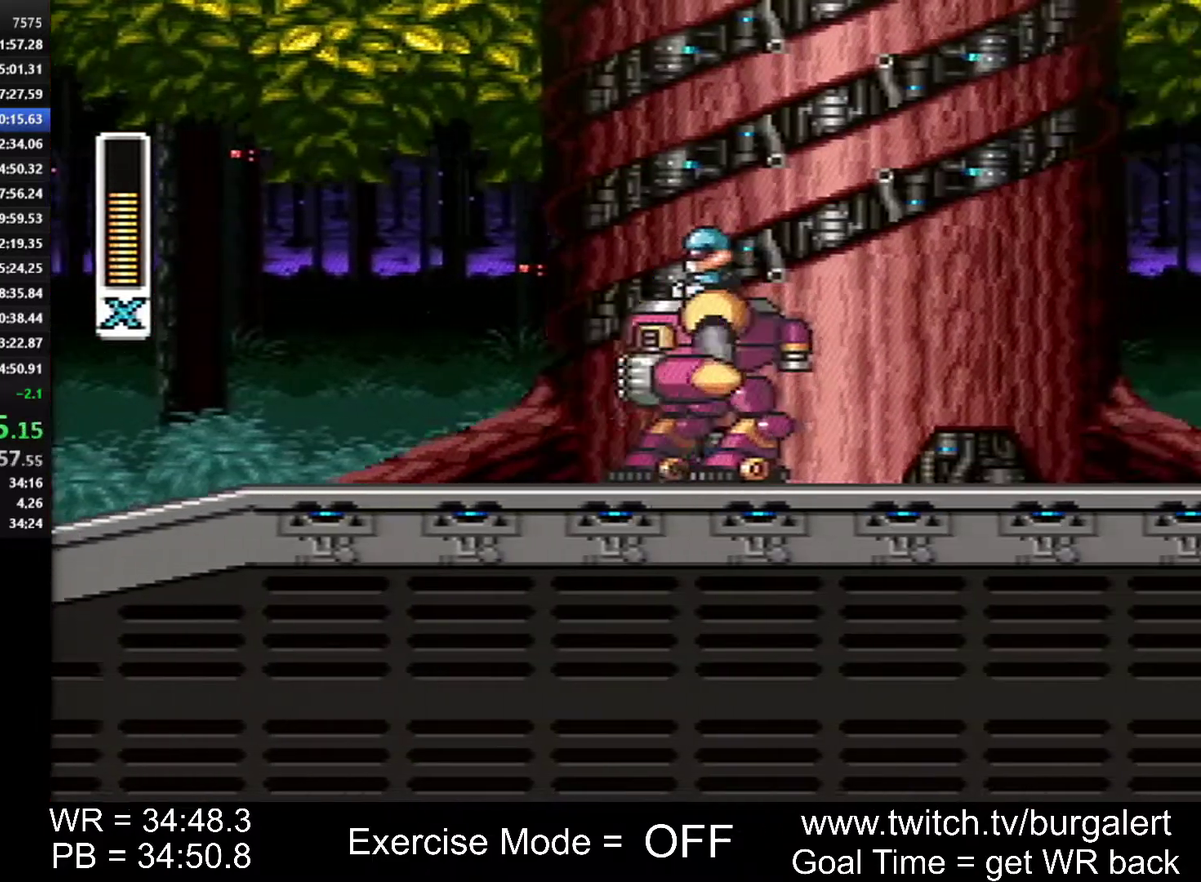
{"buttons": ["A", "DPAD_RIGHT"], "events": [[150, "X", "down"], [150, "Y", "down"], [483, "X", "up"], [483, "Y", "up"]]}
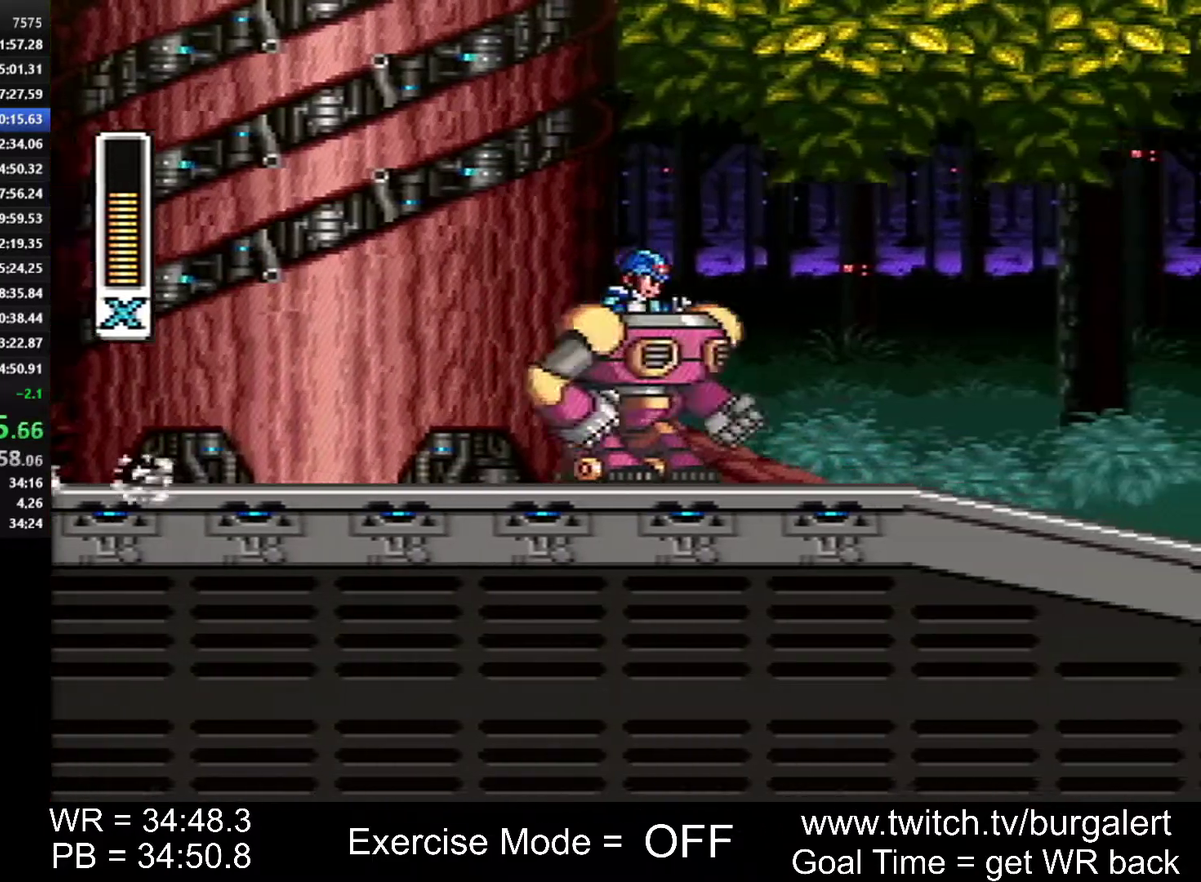
{"buttons": ["A", "DPAD_RIGHT"], "events": [[17, "A", "up"], [83, "A", "down"]]}
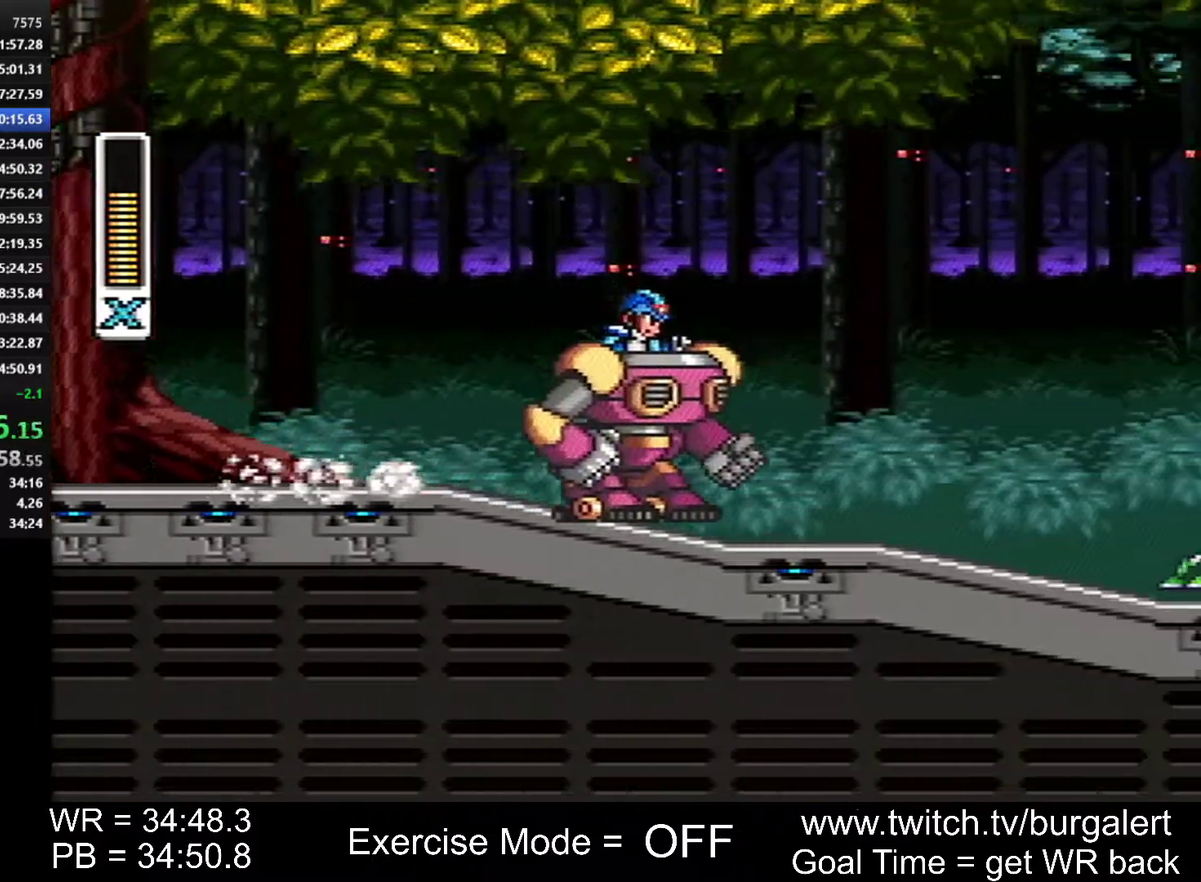
{"buttons": ["A", "B", "Y", "DPAD_UP", "DPAD_RIGHT"], "events": [[150, "B", "down"], [233, "A", "up"], [233, "B", "up"], [233, "DPAD_UP", "down"], [450, "A", "down"], [450, "B", "down"], [450, "Y", "down"]]}
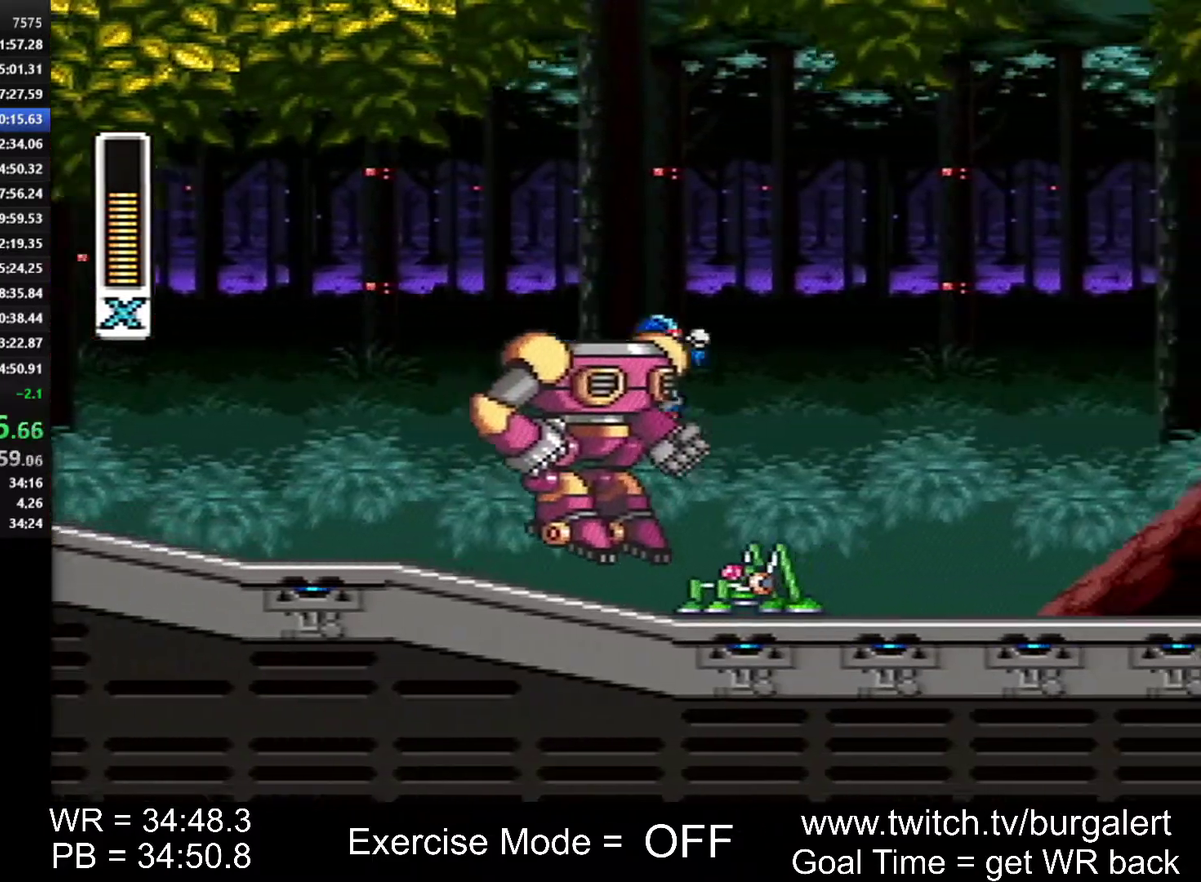
{"buttons": ["Y", "DPAD_RIGHT"], "events": [[83, "X", "down"], [267, "DPAD_UP", "up"], [417, "X", "up"], [450, "A", "up"], [483, "B", "up"]]}
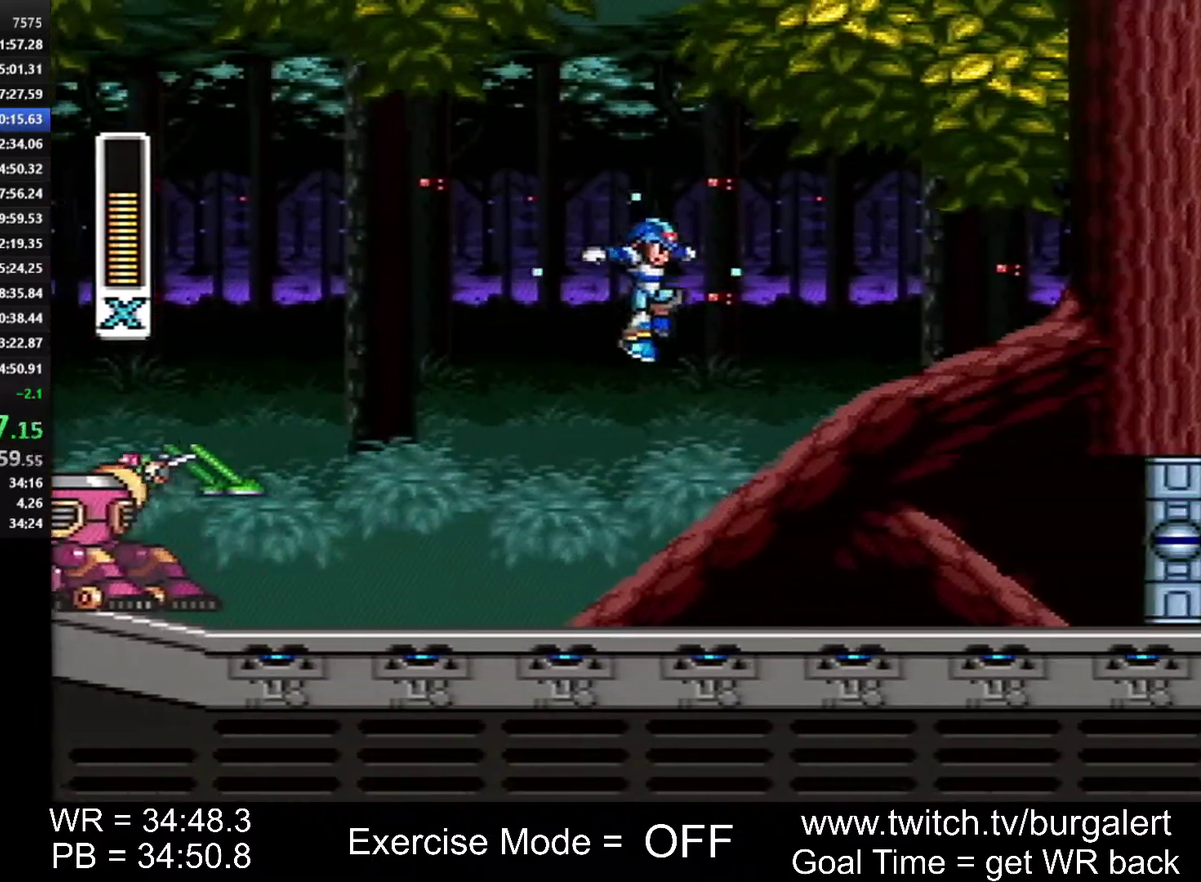
{"buttons": ["A", "X", "Y", "DPAD_RIGHT"], "events": [[367, "A", "down"], [367, "X", "down"]]}
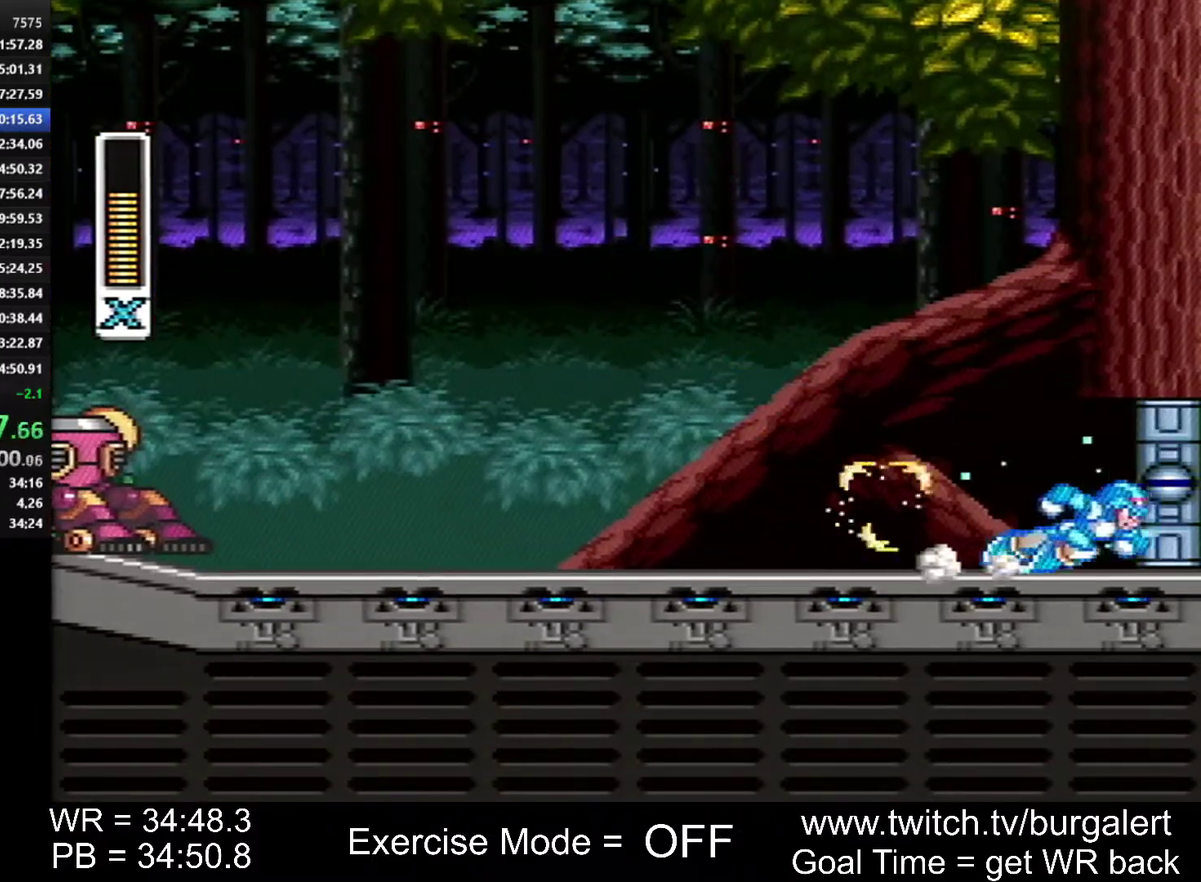
{"buttons": [], "events": [[367, "A", "up"], [400, "X", "up"], [433, "Y", "up"], [483, "DPAD_RIGHT", "up"]]}
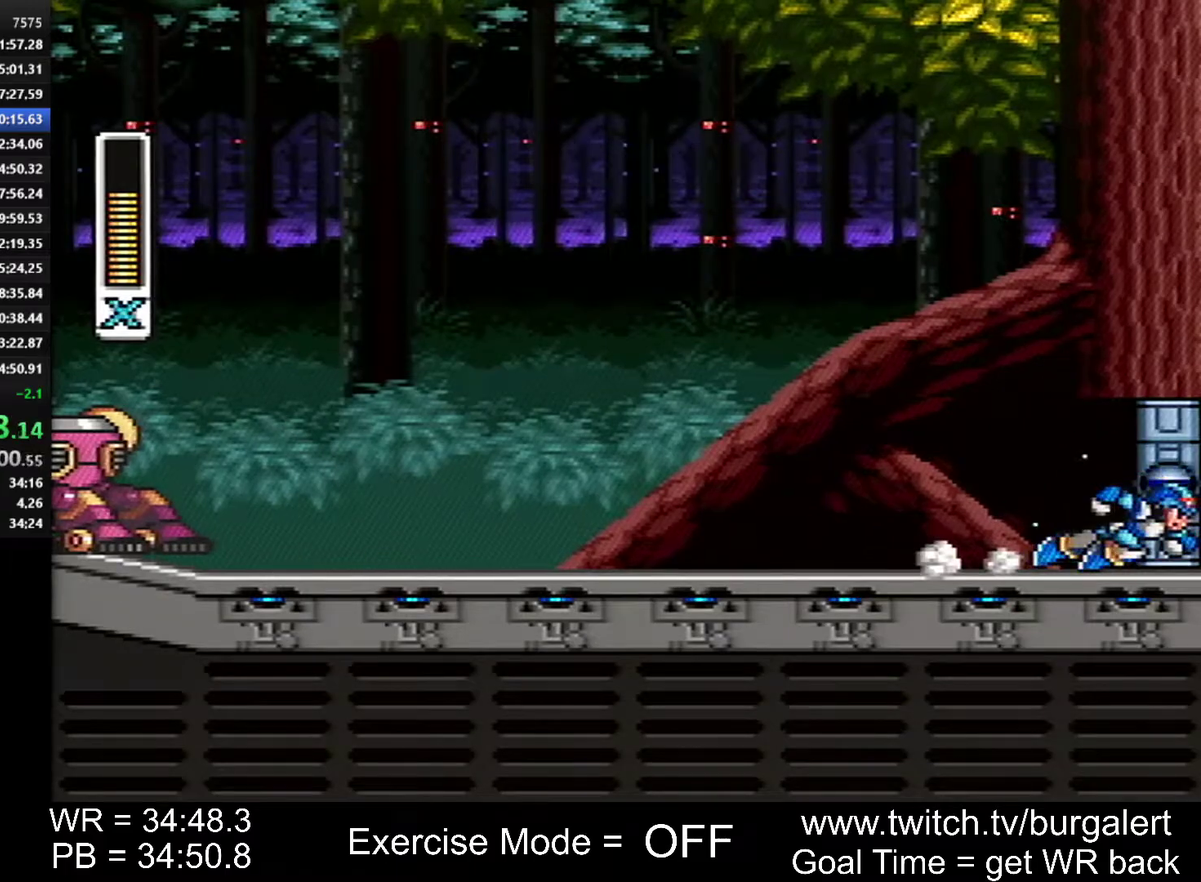
{"buttons": ["Y"], "events": [[17, "Y", "down"]]}
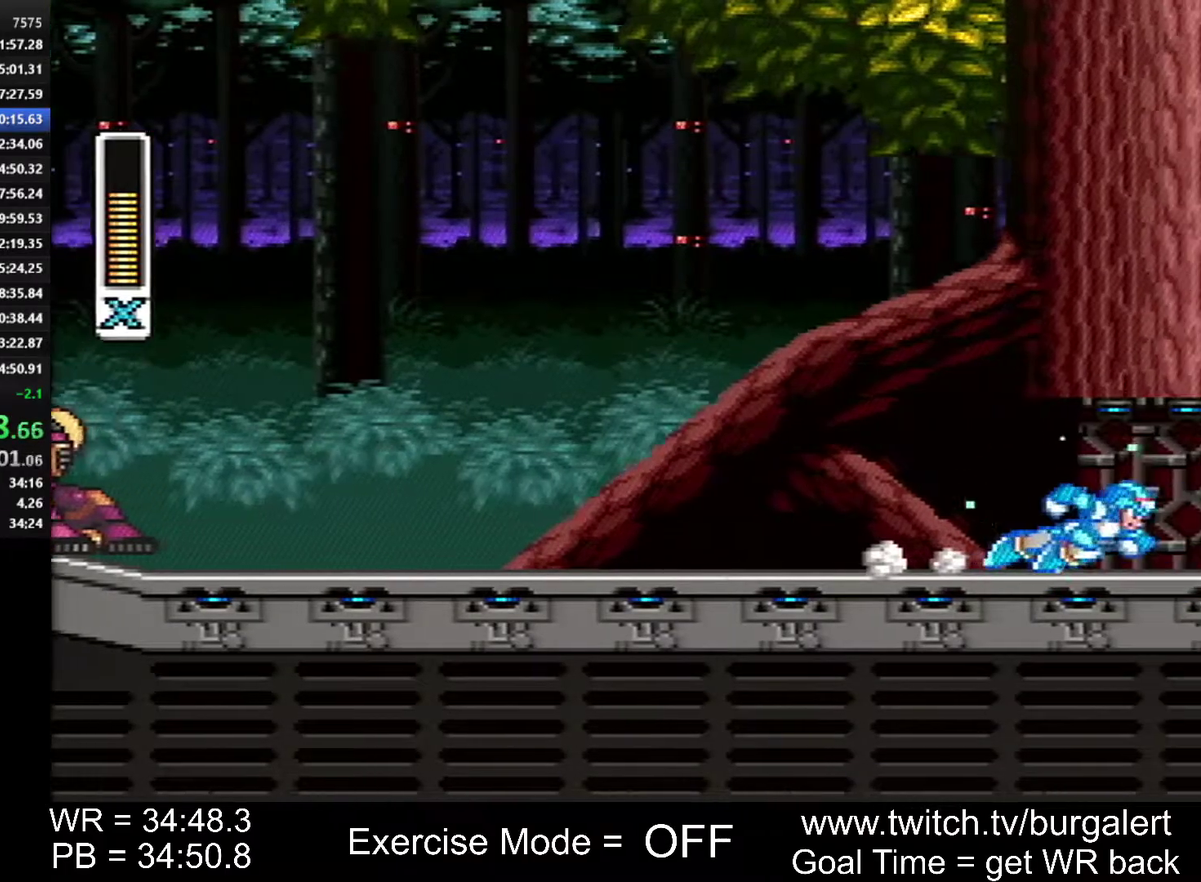
{"buttons": ["Y"], "events": []}
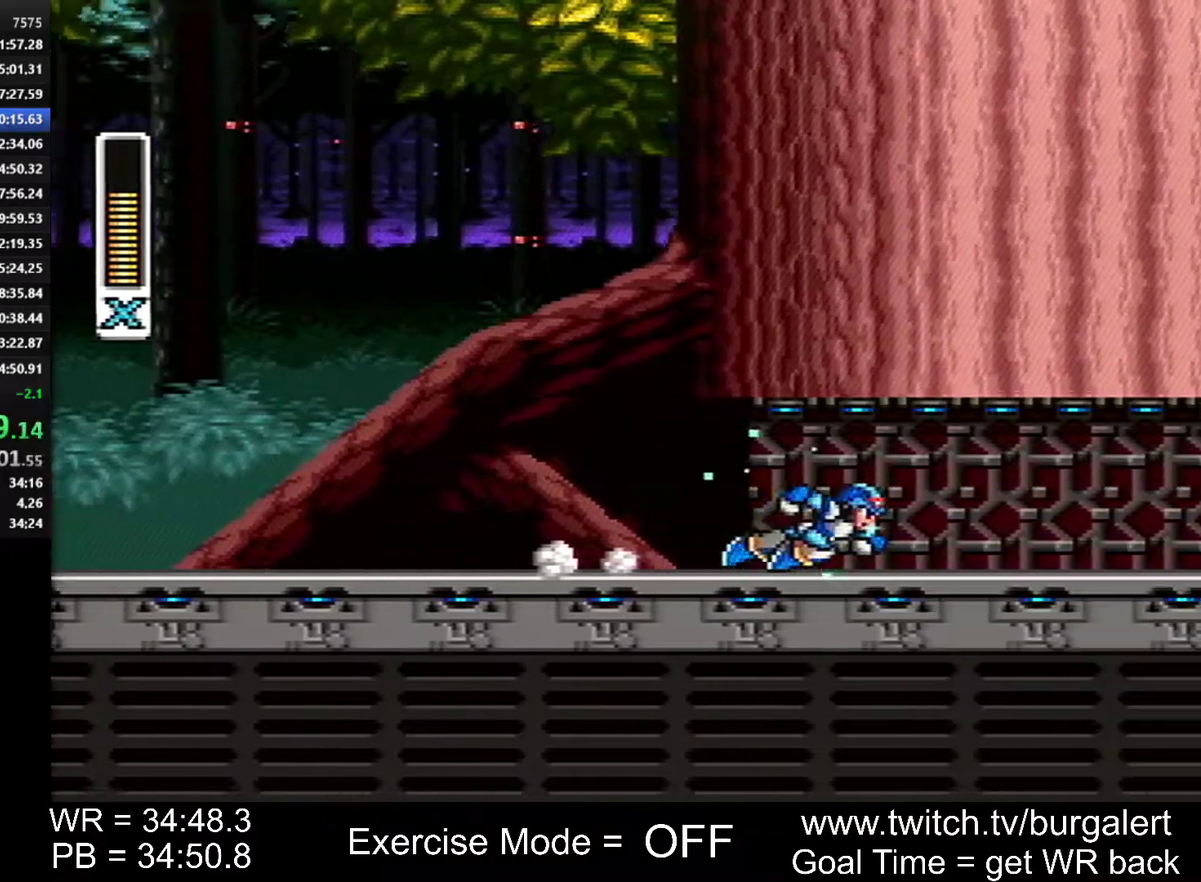
{"buttons": ["Y"], "events": []}
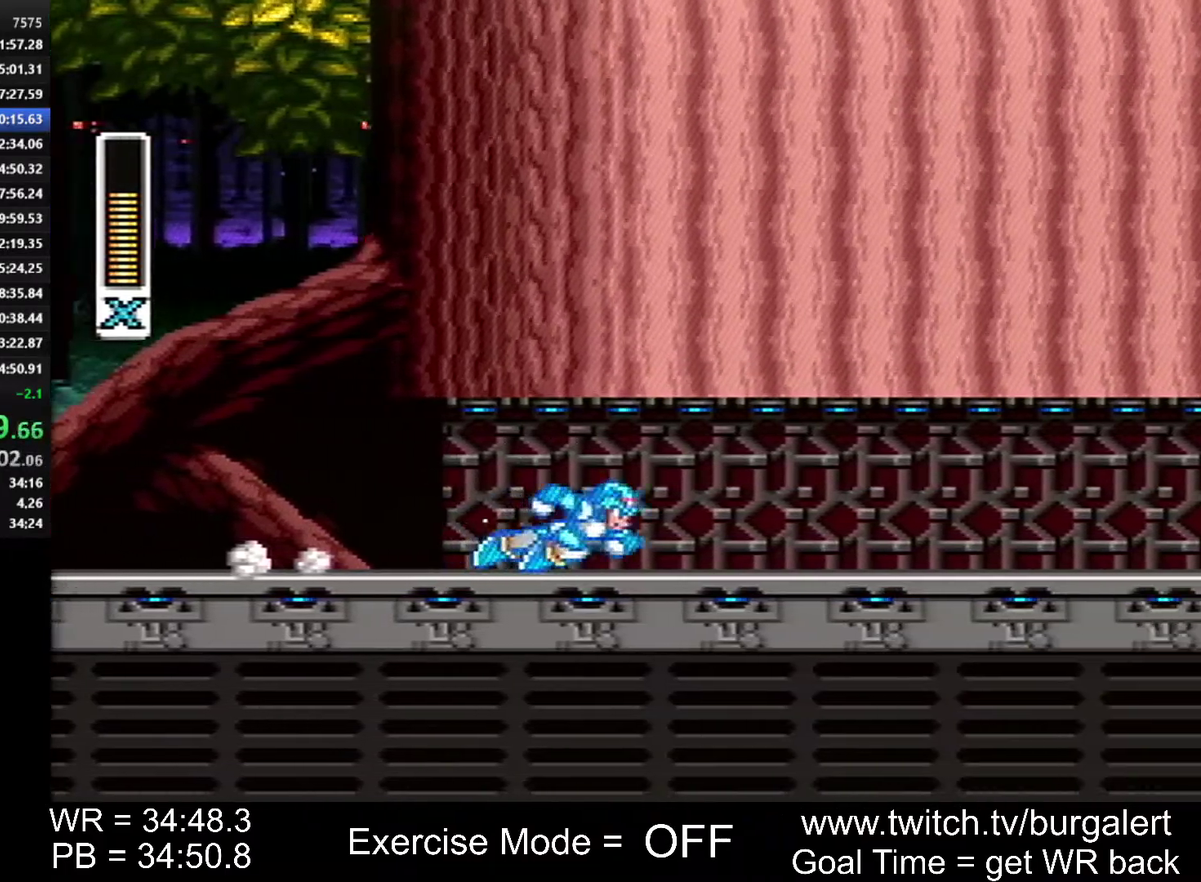
{"buttons": ["Y"], "events": []}
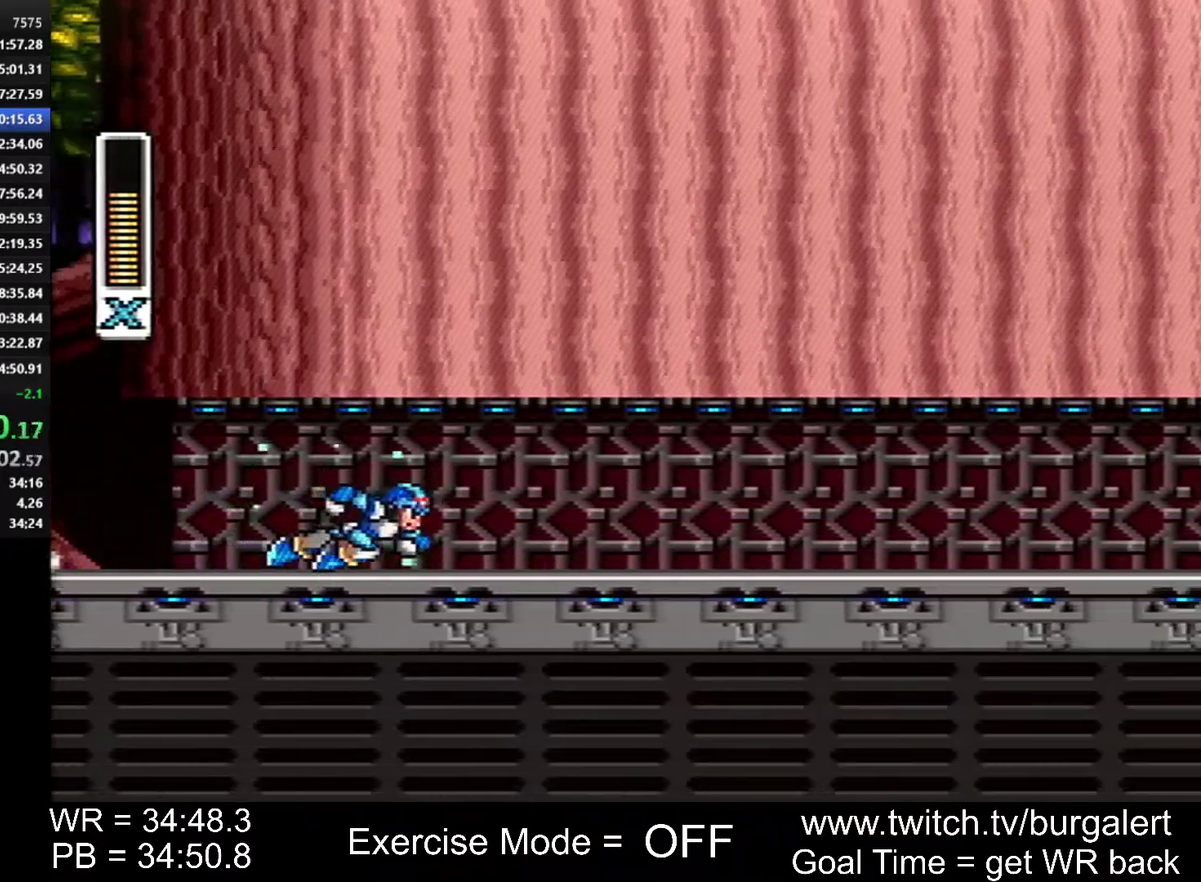
{"buttons": ["Y", "DPAD_RIGHT"], "events": [[433, "DPAD_RIGHT", "down"]]}
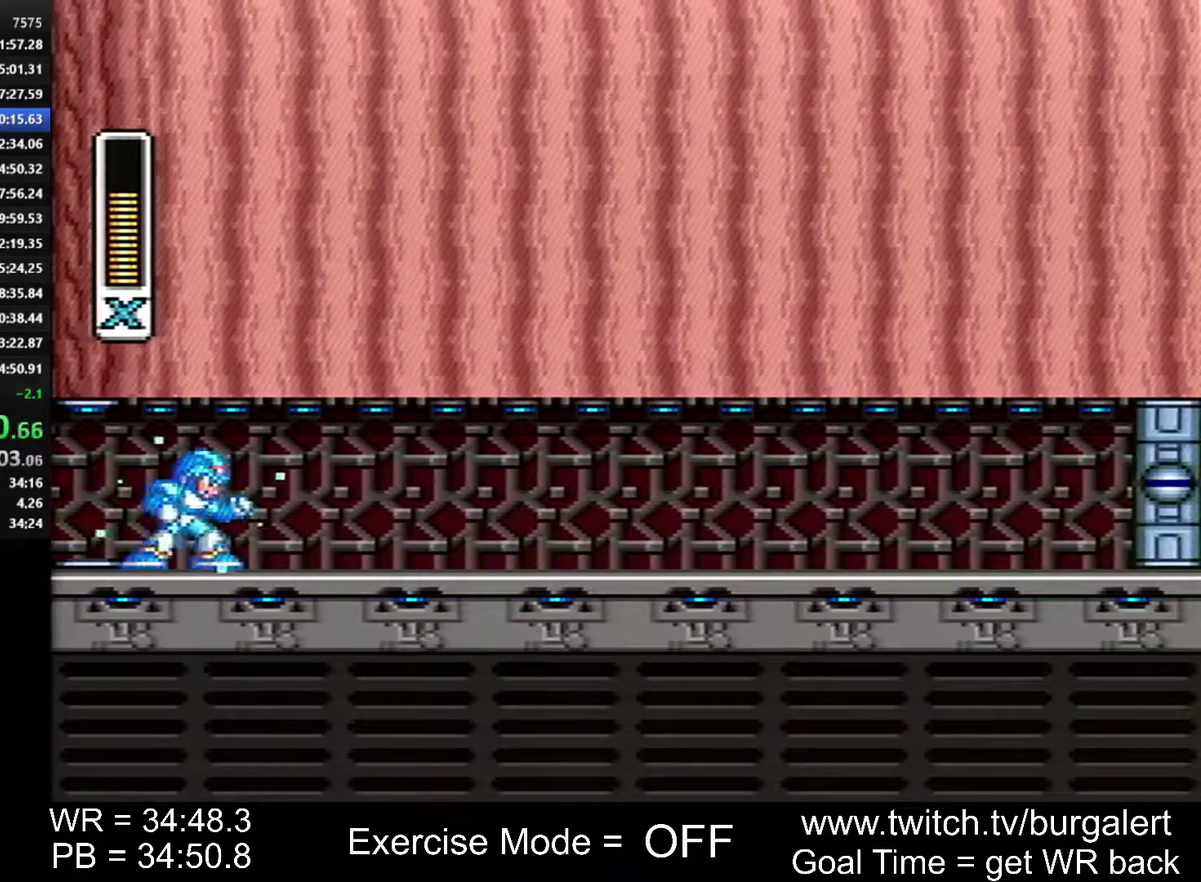
{"buttons": ["Y", "DPAD_RIGHT"], "events": []}
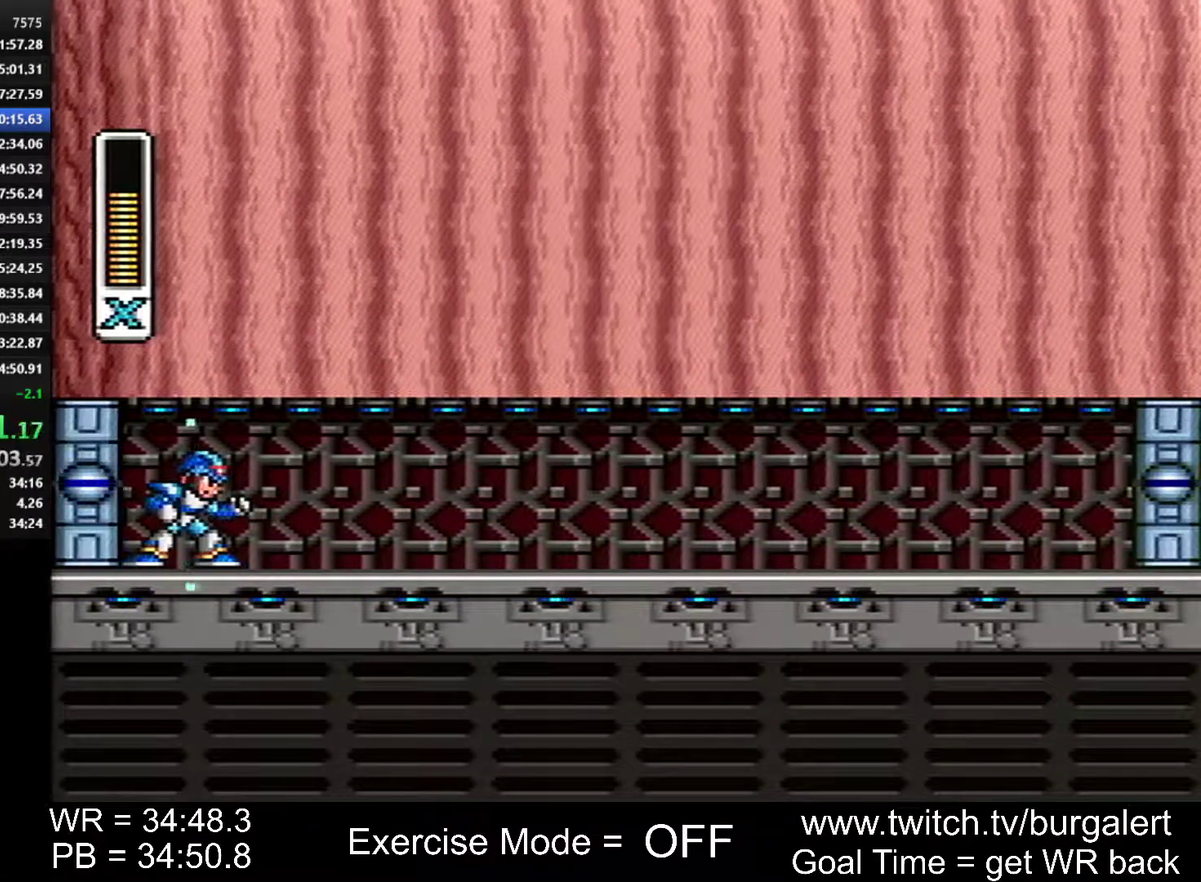
{"buttons": ["Y", "DPAD_RIGHT"], "events": []}
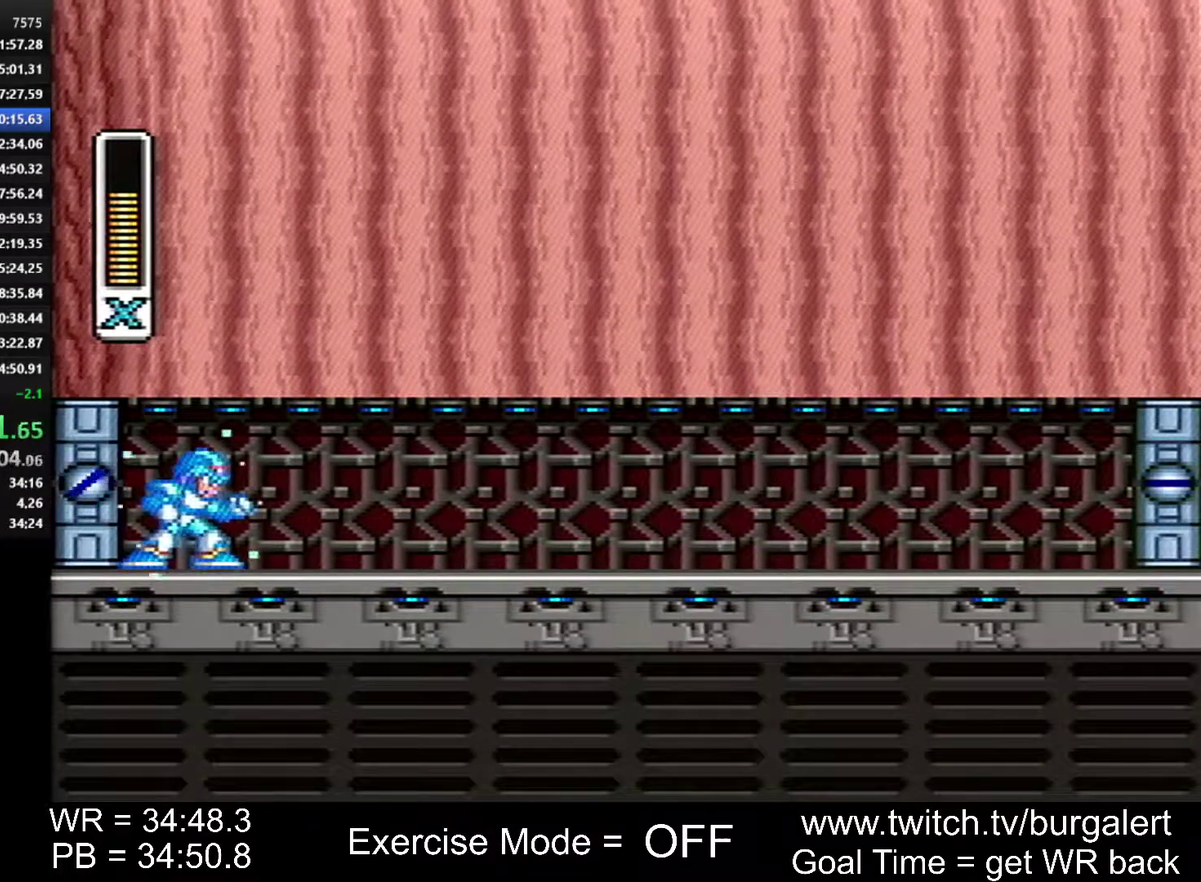
{"buttons": ["Y", "DPAD_RIGHT"], "events": [[83, "DPAD_RIGHT", "up"], [183, "DPAD_RIGHT", "down"], [267, "DPAD_RIGHT", "up"], [367, "DPAD_RIGHT", "down"]]}
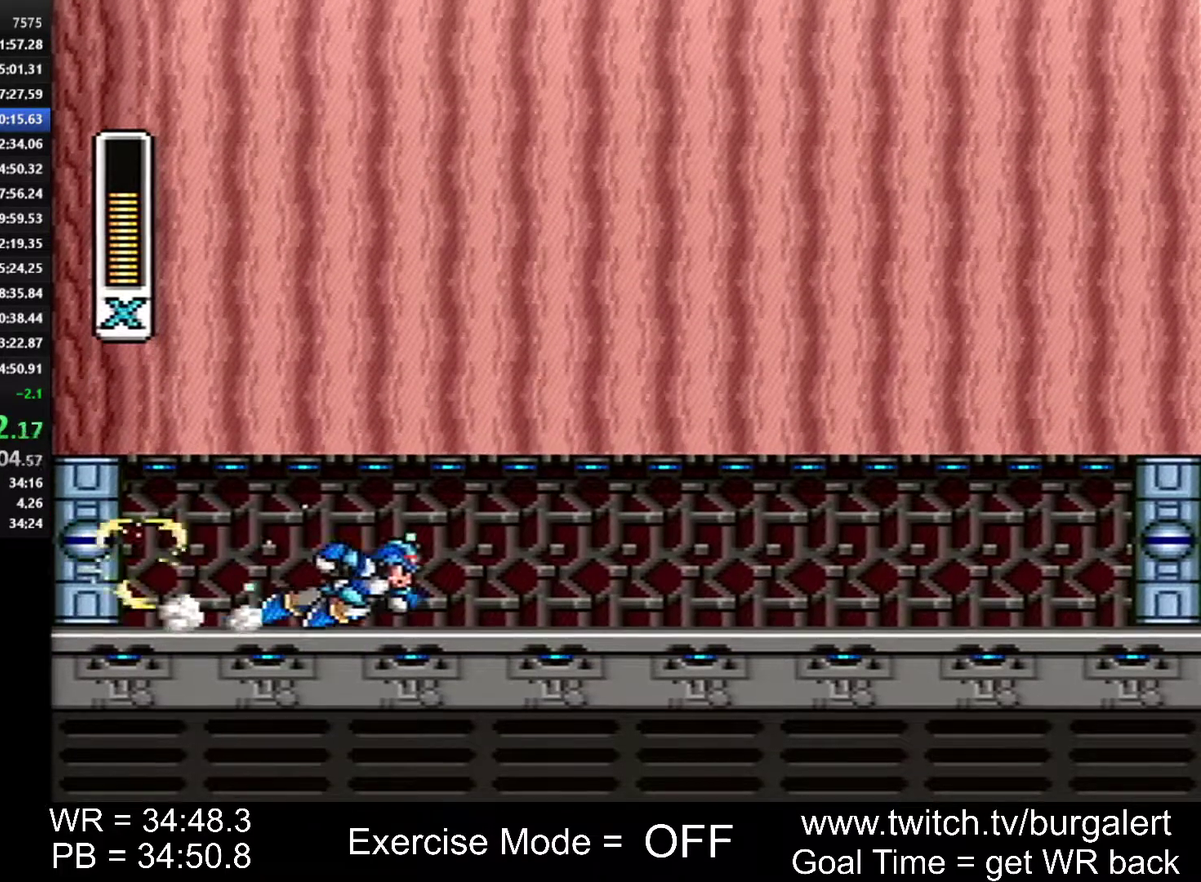
{"buttons": ["A", "X", "Y", "DPAD_RIGHT"], "events": [[450, "A", "down"], [450, "X", "down"]]}
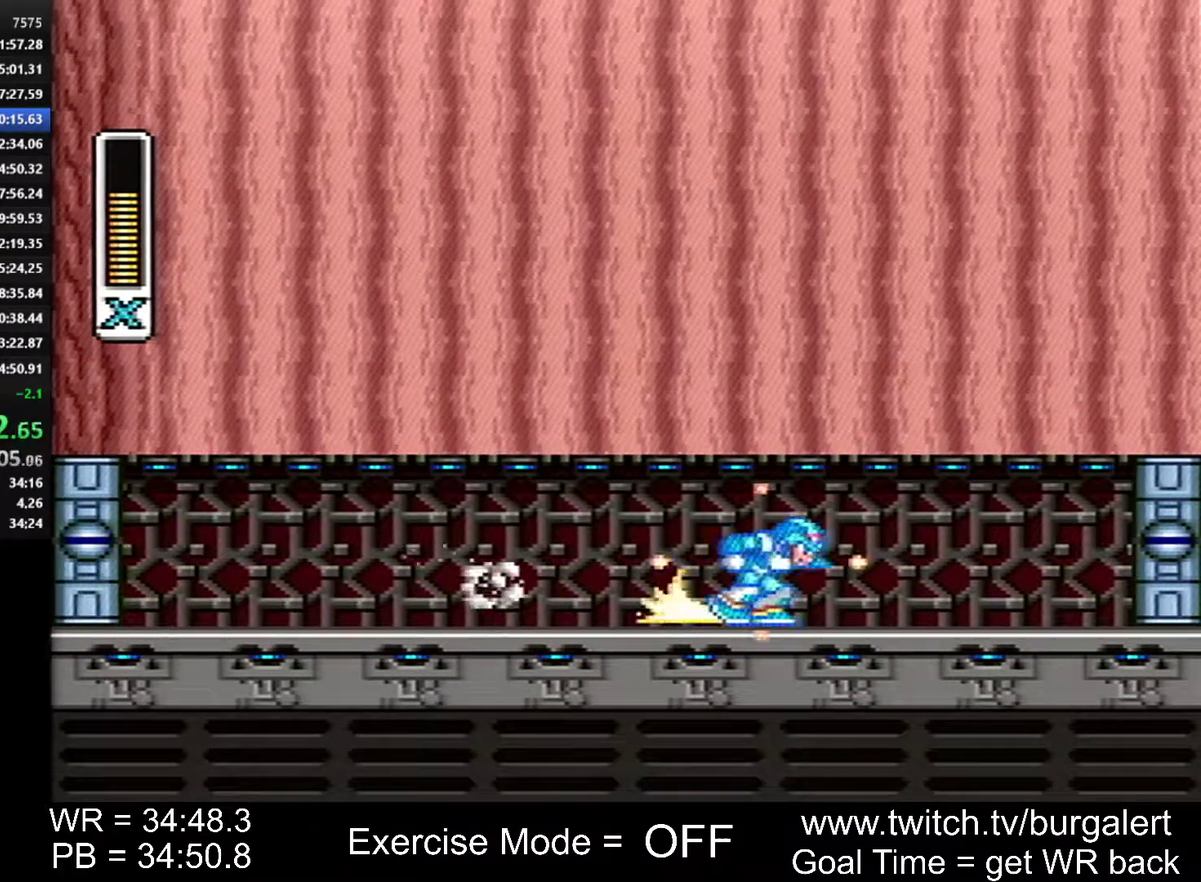
{"buttons": ["DPAD_RIGHT"], "events": [[450, "A", "up"], [450, "X", "up"], [483, "Y", "up"]]}
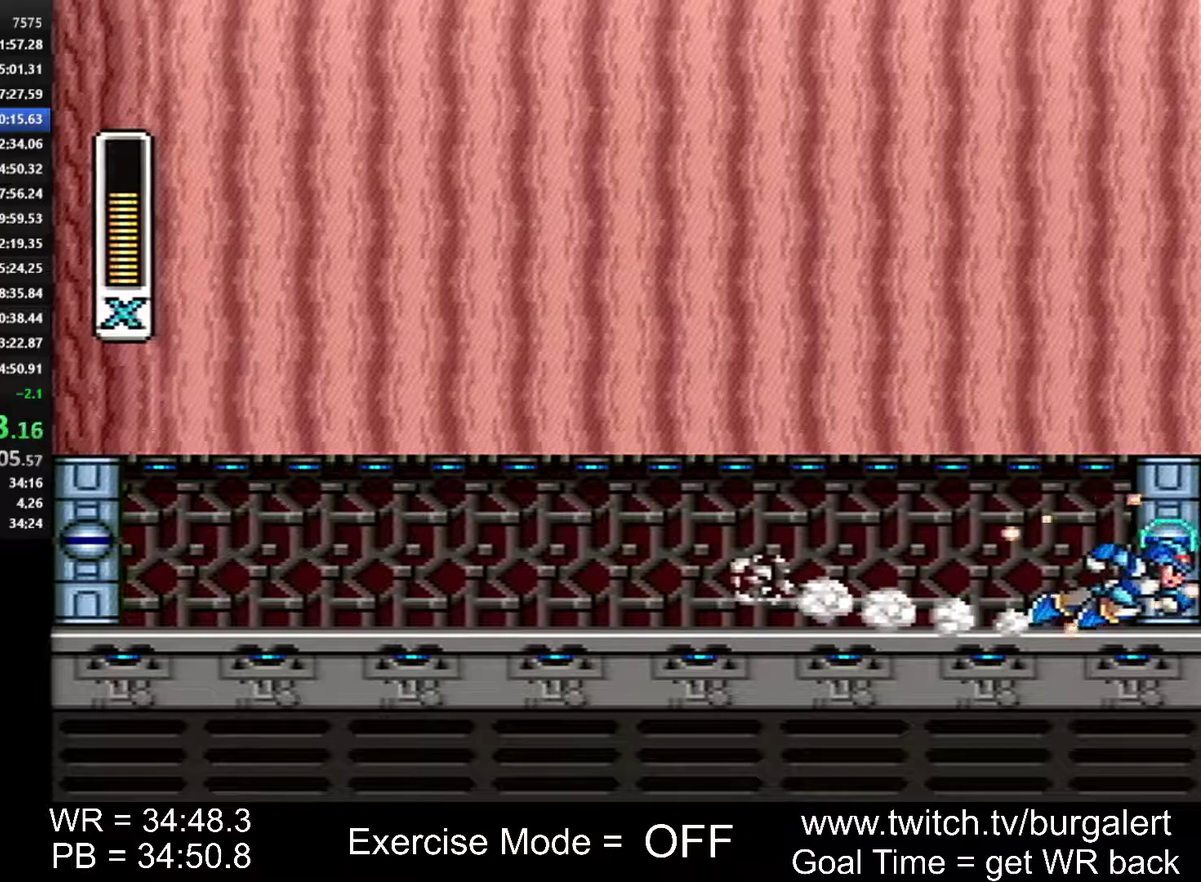
{"buttons": [], "events": [[17, "DPAD_RIGHT", "up"]]}